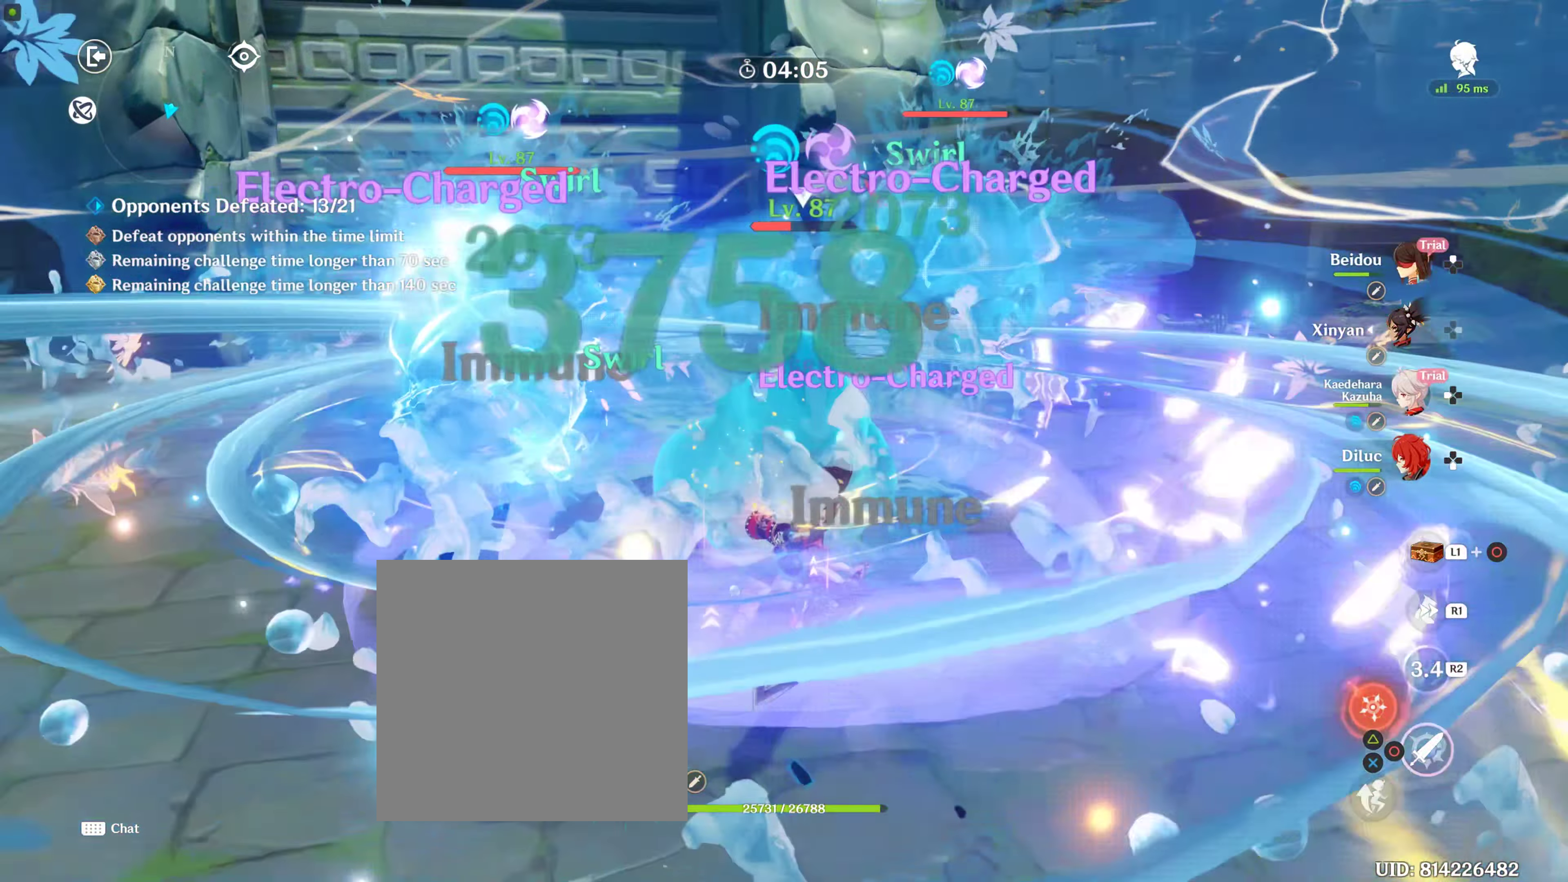
Gameplay with a controller (PlayStation layout); each line is a JSON object with the inputs held at the frame after it. "events" lists button and stick changes between this image and that frame as [ms after this image, input, new state], when the widget could be followed in between. Not read: L3 R3.
{"buttons": ["TRIANGLE"], "left_stick": "up", "right_stick": "center", "events": [[116, "CIRCLE", "down"], [266, "CIRCLE", "up"], [450, "TRIANGLE", "down"]]}
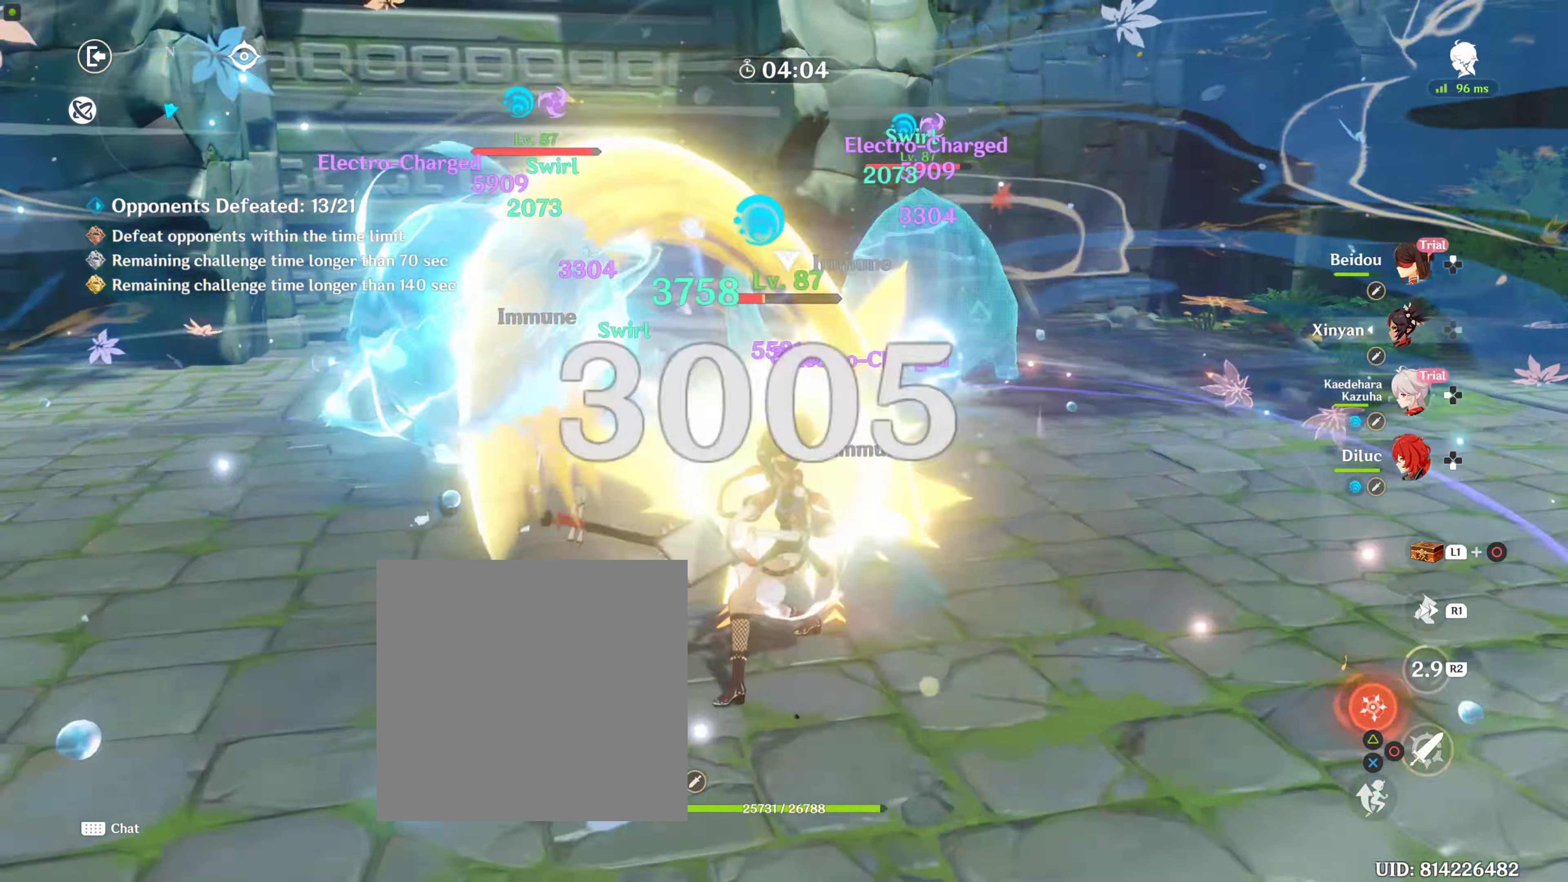
{"buttons": ["TRIANGLE"], "left_stick": "up", "right_stick": "center", "events": [[233, "TRIANGLE", "up"], [283, "TRIANGLE", "down"], [350, "TRIANGLE", "up"], [433, "TRIANGLE", "down"]]}
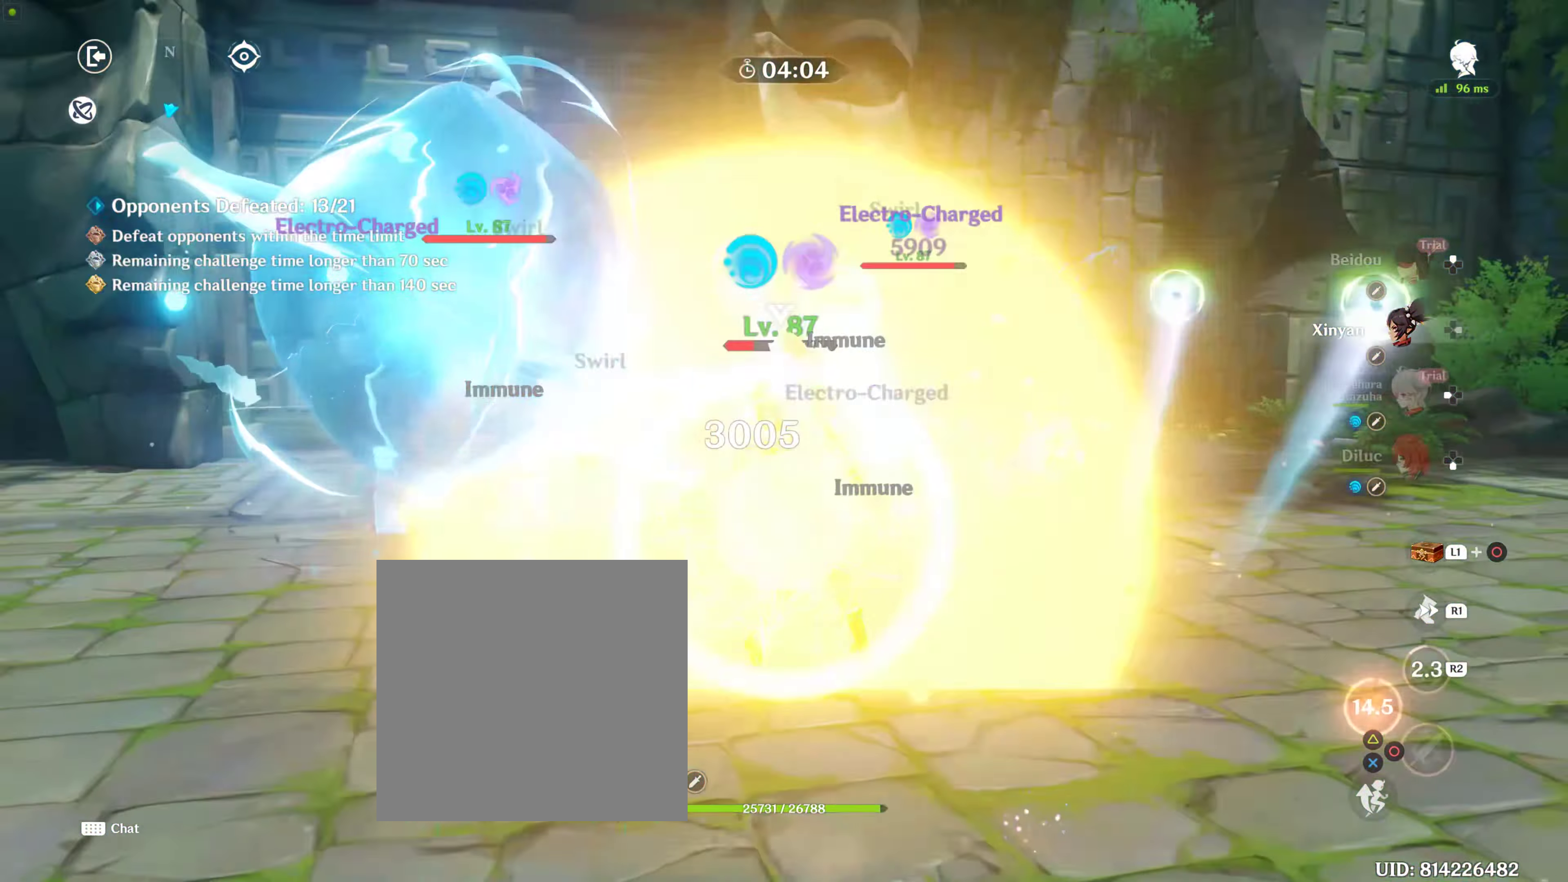
{"buttons": [], "left_stick": "up", "right_stick": "center", "events": [[83, "TRIANGLE", "up"], [116, "TRIANGLE", "down"], [250, "TRIANGLE", "up"], [316, "TRIANGLE", "down"], [416, "TRIANGLE", "up"]]}
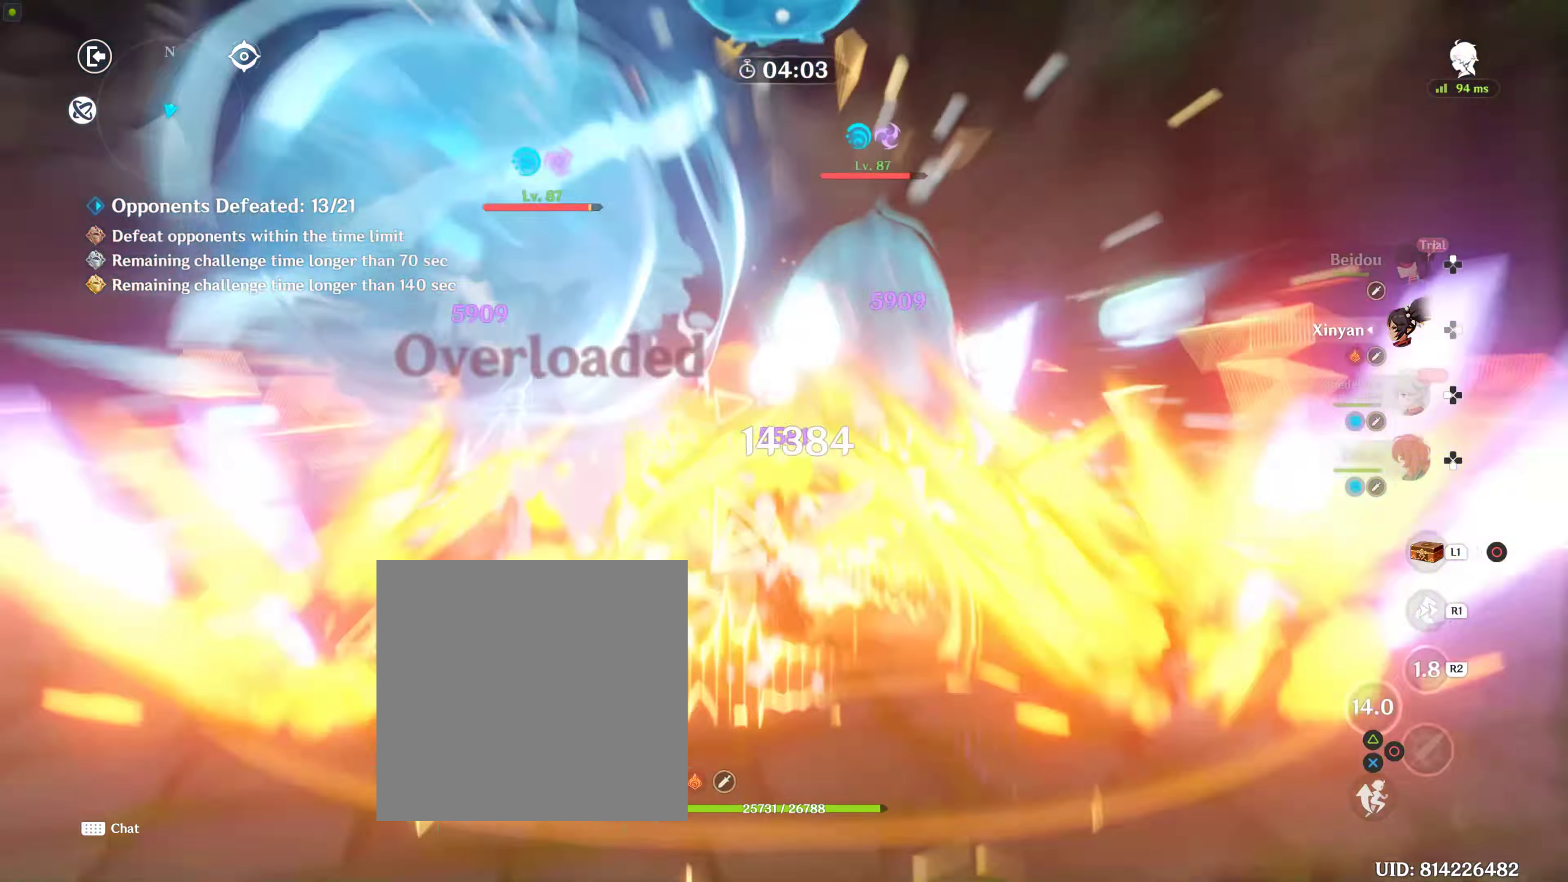
{"buttons": ["DPAD_LEFT"], "left_stick": "center", "right_stick": "center", "events": [[16, "TRIANGLE", "down"], [133, "TRIANGLE", "up"], [416, "DPAD_LEFT", "down"], [483, "left_stick", "center"]]}
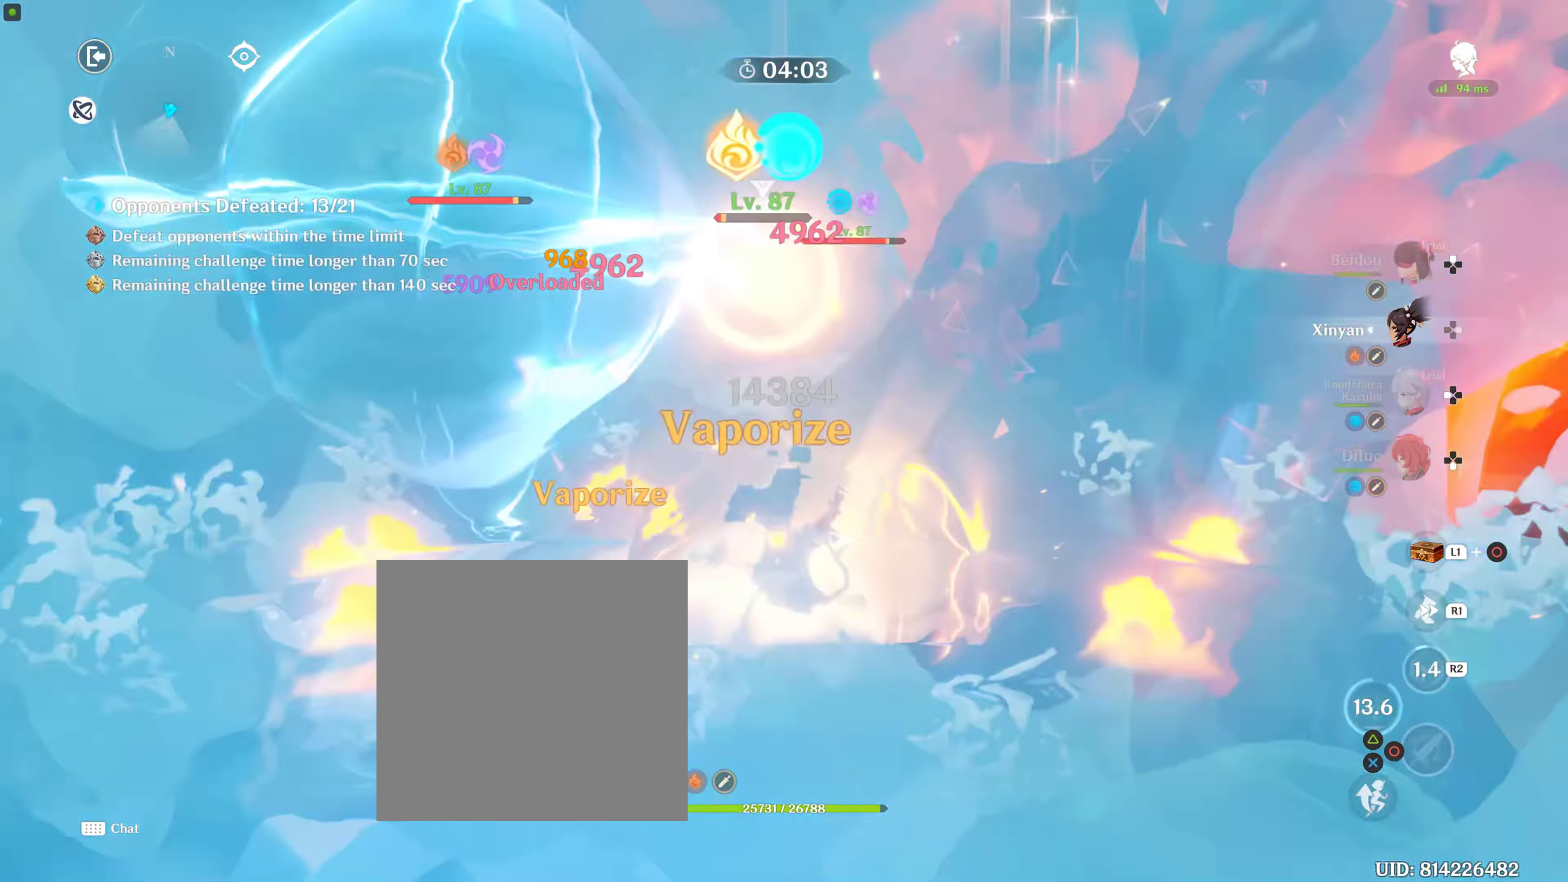
{"buttons": ["DPAD_LEFT"], "left_stick": "center", "right_stick": "center", "events": [[50, "DPAD_LEFT", "up"], [50, "right_stick", "down-right"], [100, "DPAD_LEFT", "down"], [200, "DPAD_LEFT", "up"], [233, "right_stick", "center"], [283, "DPAD_LEFT", "down"]]}
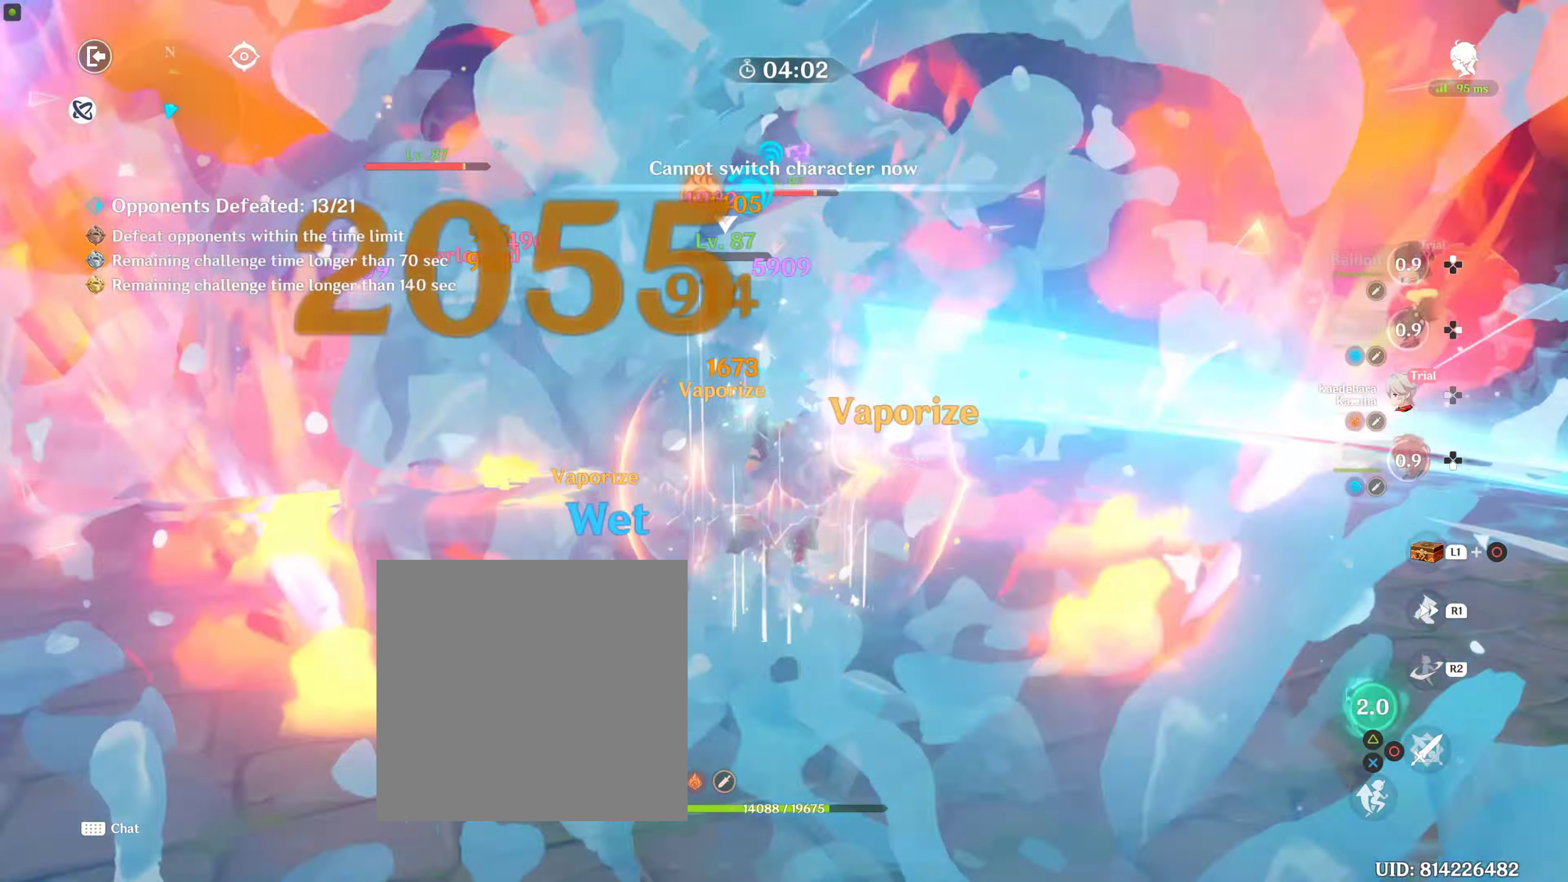
{"buttons": ["R2"], "left_stick": "up", "right_stick": "center", "events": [[50, "DPAD_LEFT", "up"], [133, "R2", "down"], [350, "left_stick", "up"]]}
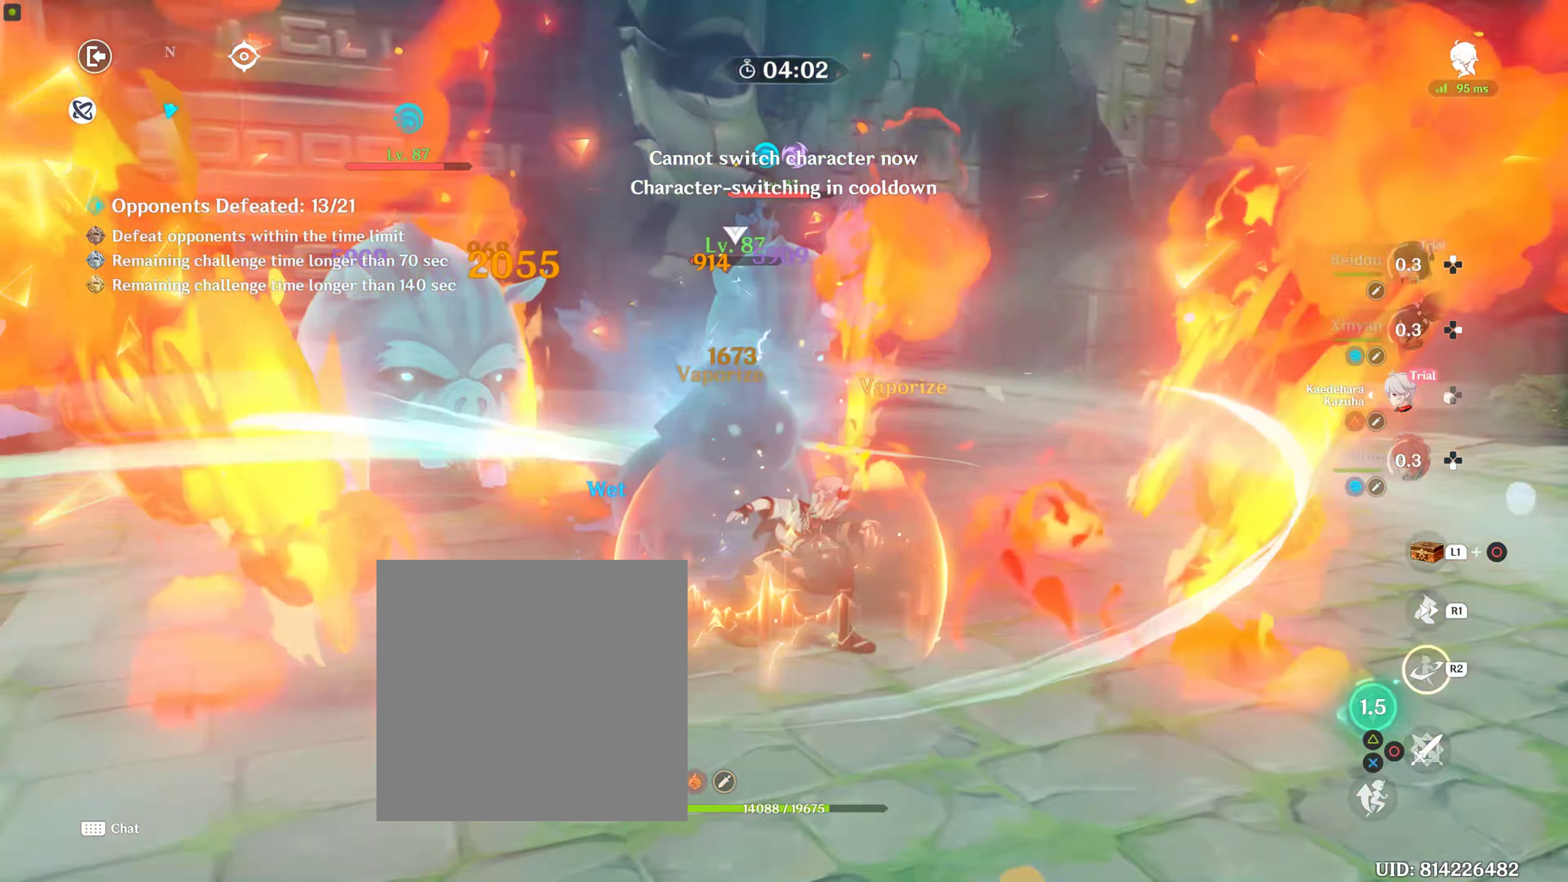
{"buttons": ["R2"], "left_stick": "up", "right_stick": "center", "events": []}
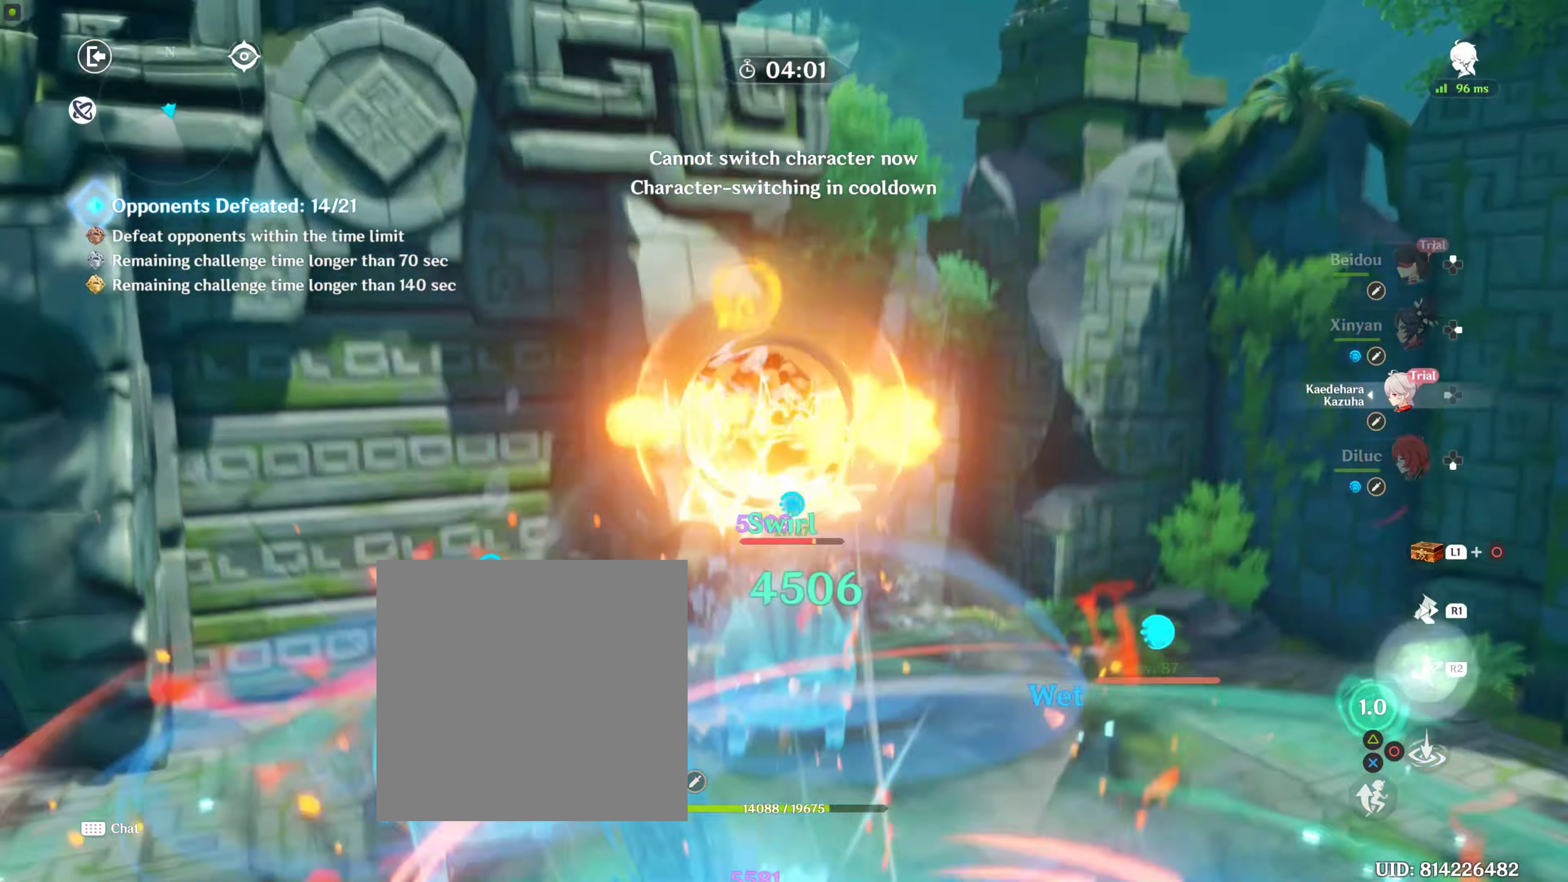
{"buttons": ["CIRCLE"], "left_stick": "up", "right_stick": "center", "events": [[417, "R2", "up"], [467, "CIRCLE", "down"]]}
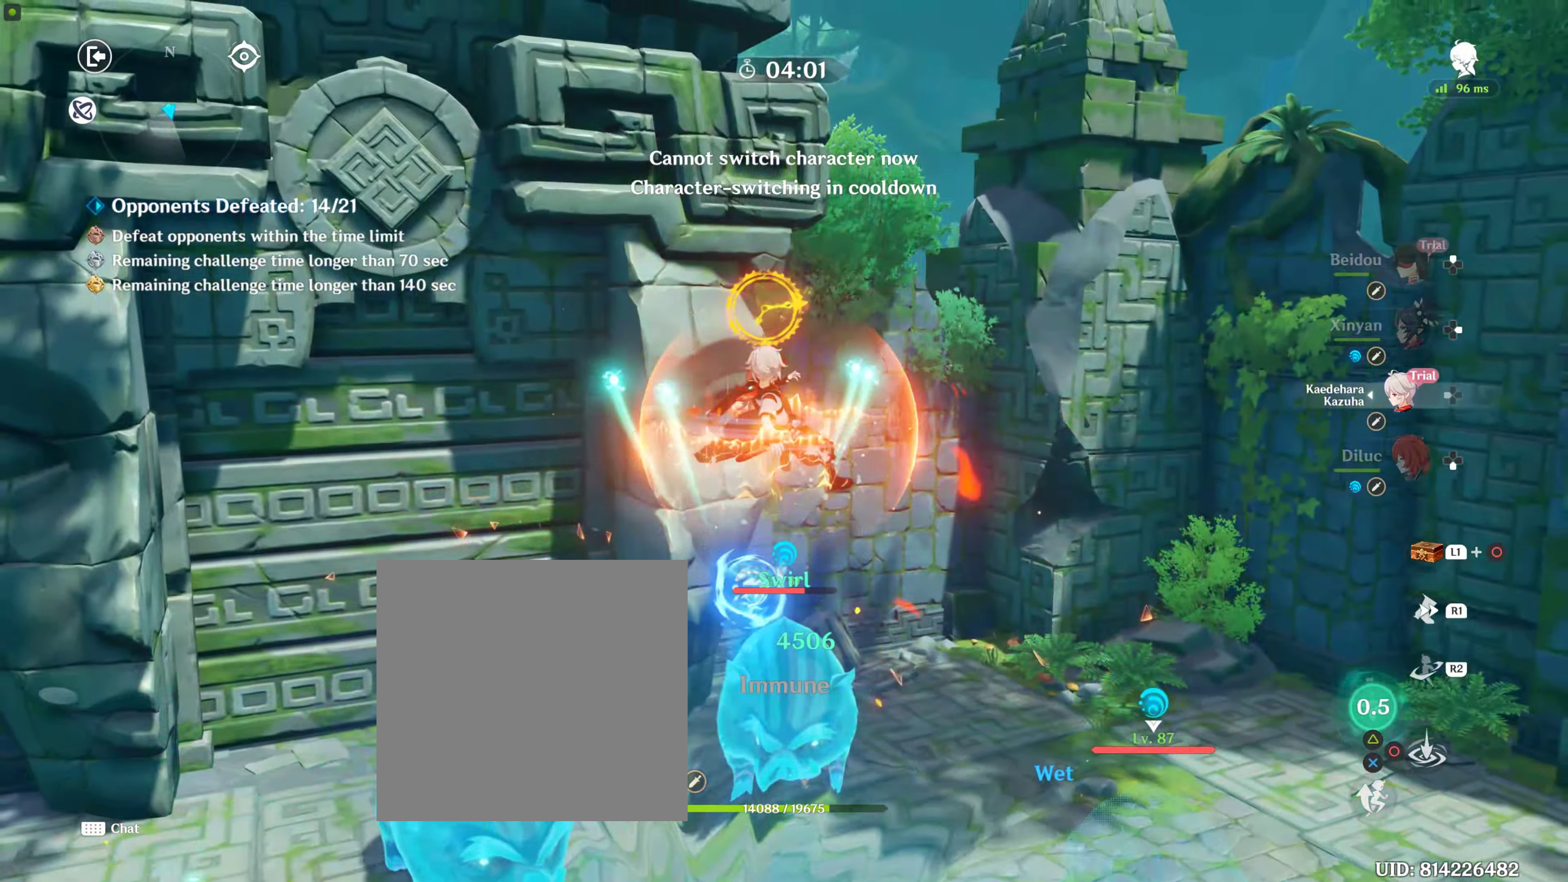
{"buttons": ["CIRCLE"], "left_stick": "up", "right_stick": "center", "events": [[83, "CIRCLE", "up"], [133, "CIRCLE", "down"], [233, "CIRCLE", "up"], [283, "CIRCLE", "down"], [383, "CIRCLE", "up"], [483, "CIRCLE", "down"]]}
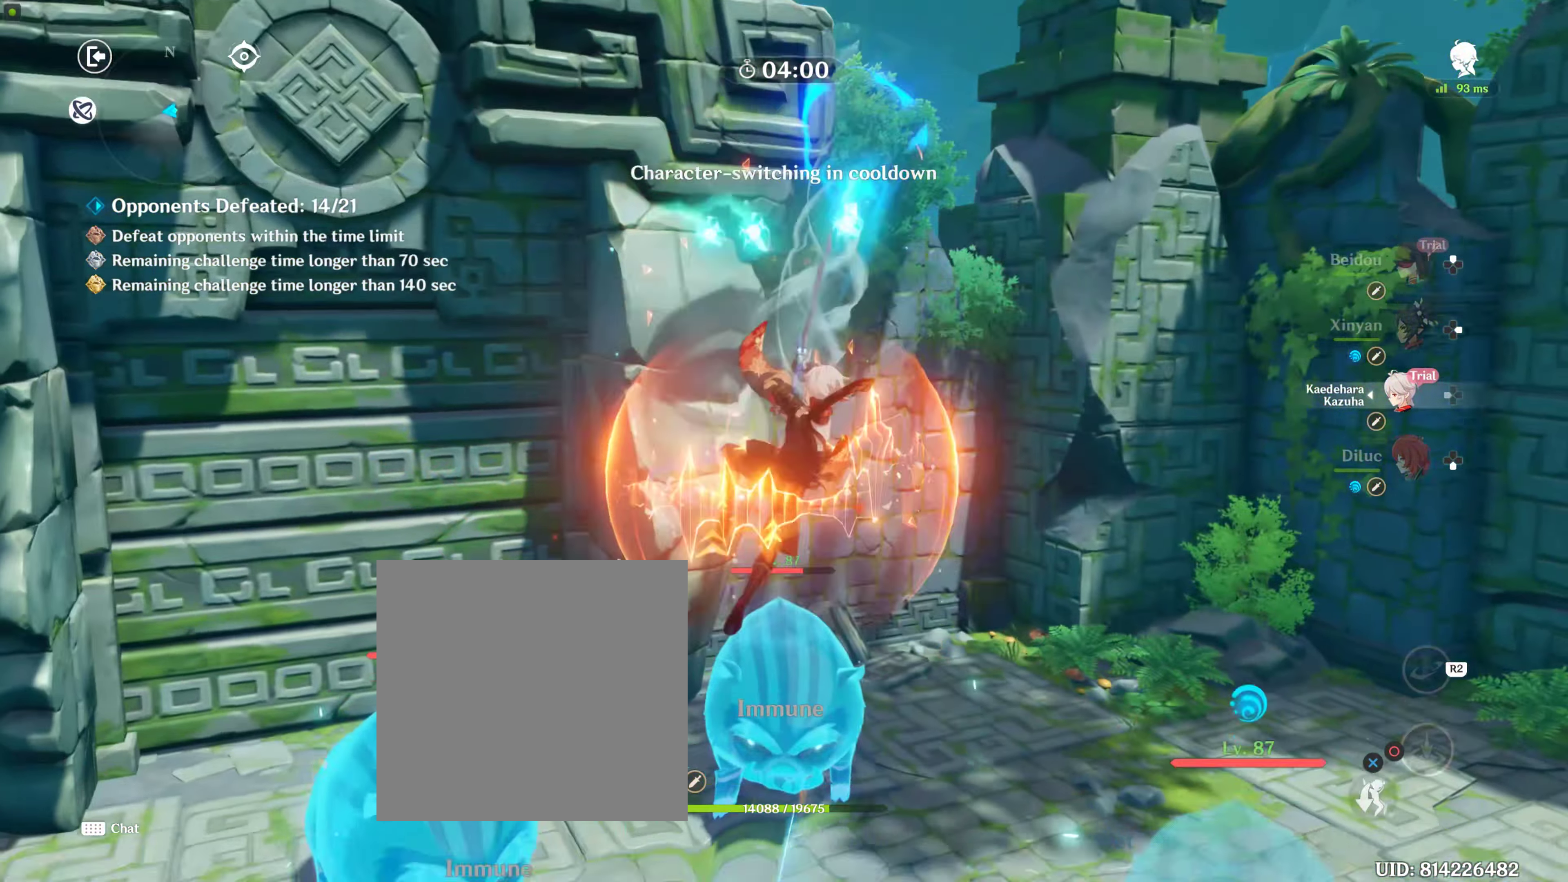
{"buttons": ["TRIANGLE"], "left_stick": "up", "right_stick": "center", "events": [[83, "CIRCLE", "up"], [133, "CIRCLE", "down"], [250, "CIRCLE", "up"], [383, "TRIANGLE", "down"]]}
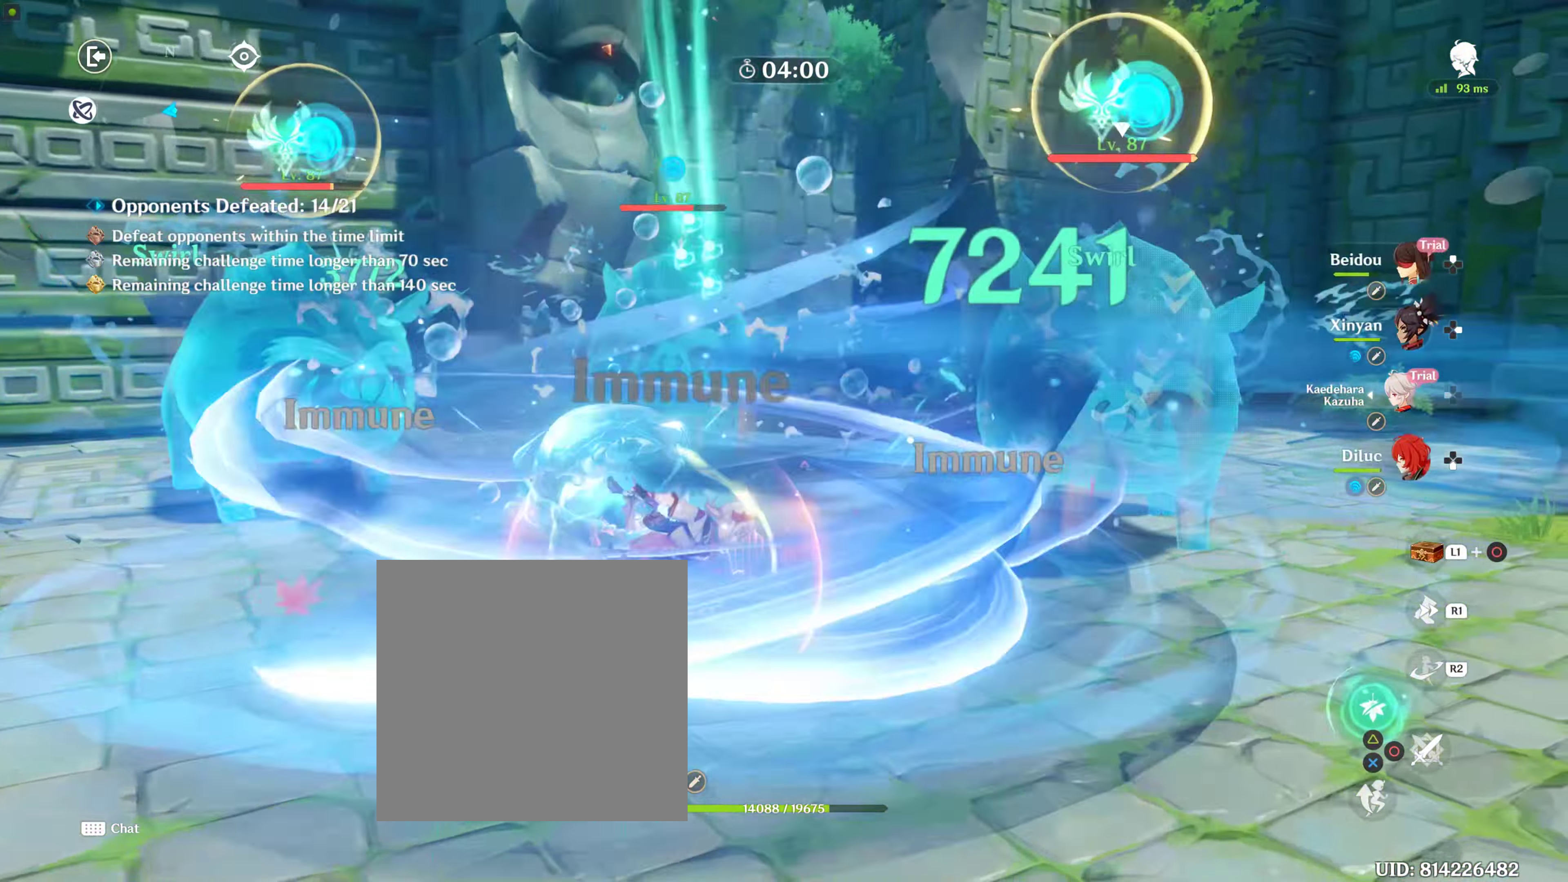
{"buttons": [], "left_stick": "up", "right_stick": "center", "events": [[50, "TRIANGLE", "up"], [83, "TRIANGLE", "down"], [200, "TRIANGLE", "up"], [267, "TRIANGLE", "down"], [333, "TRIANGLE", "up"], [400, "TRIANGLE", "down"], [500, "TRIANGLE", "up"]]}
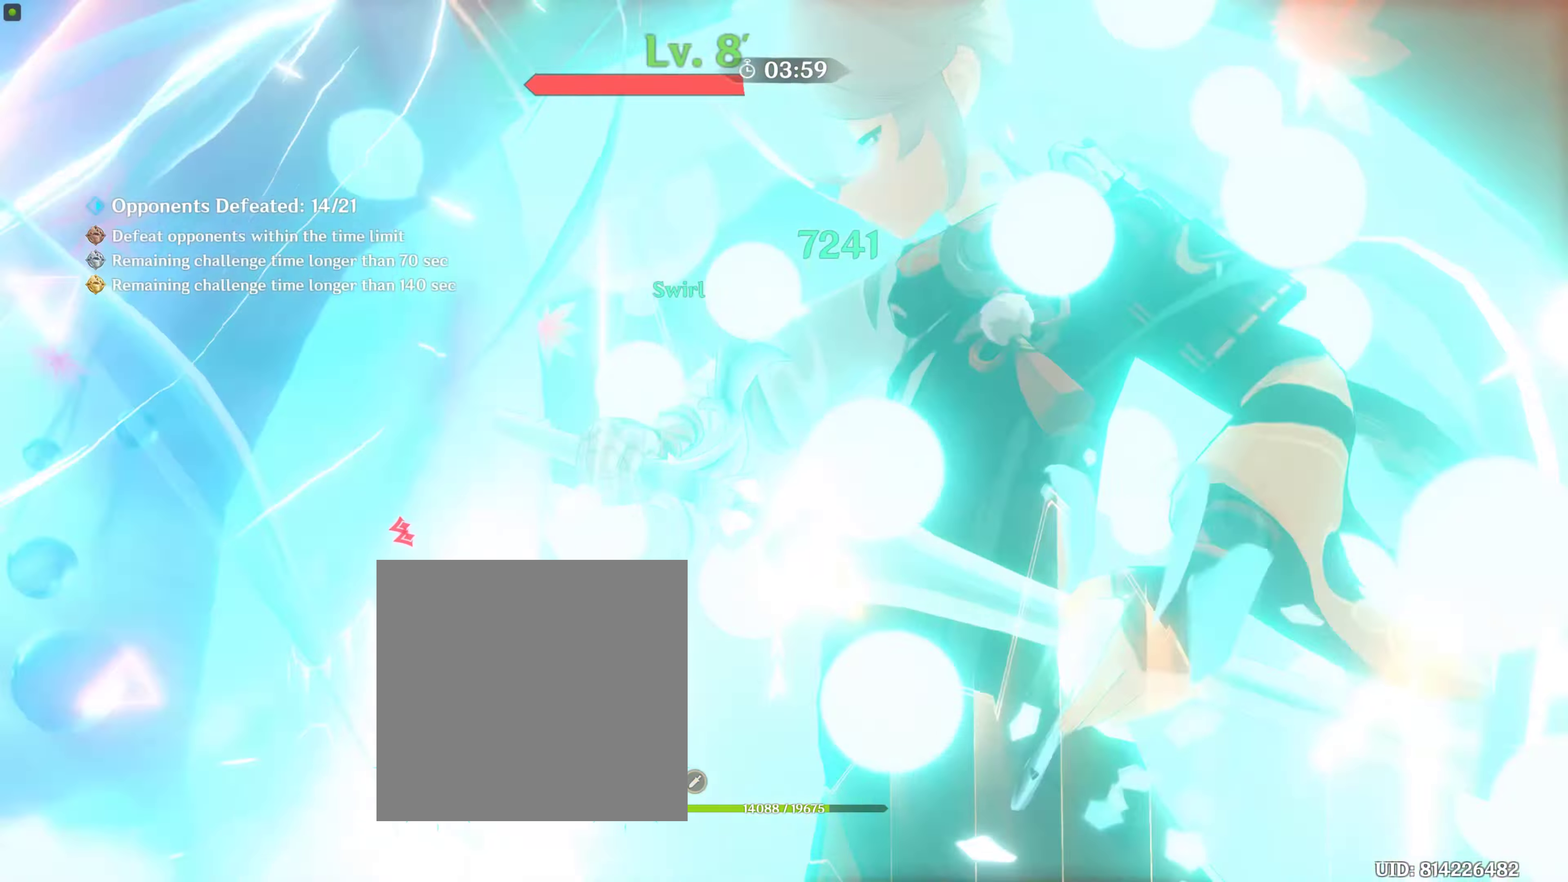
{"buttons": [], "left_stick": "up", "right_stick": "center", "events": [[100, "TRIANGLE", "down"], [317, "TRIANGLE", "up"]]}
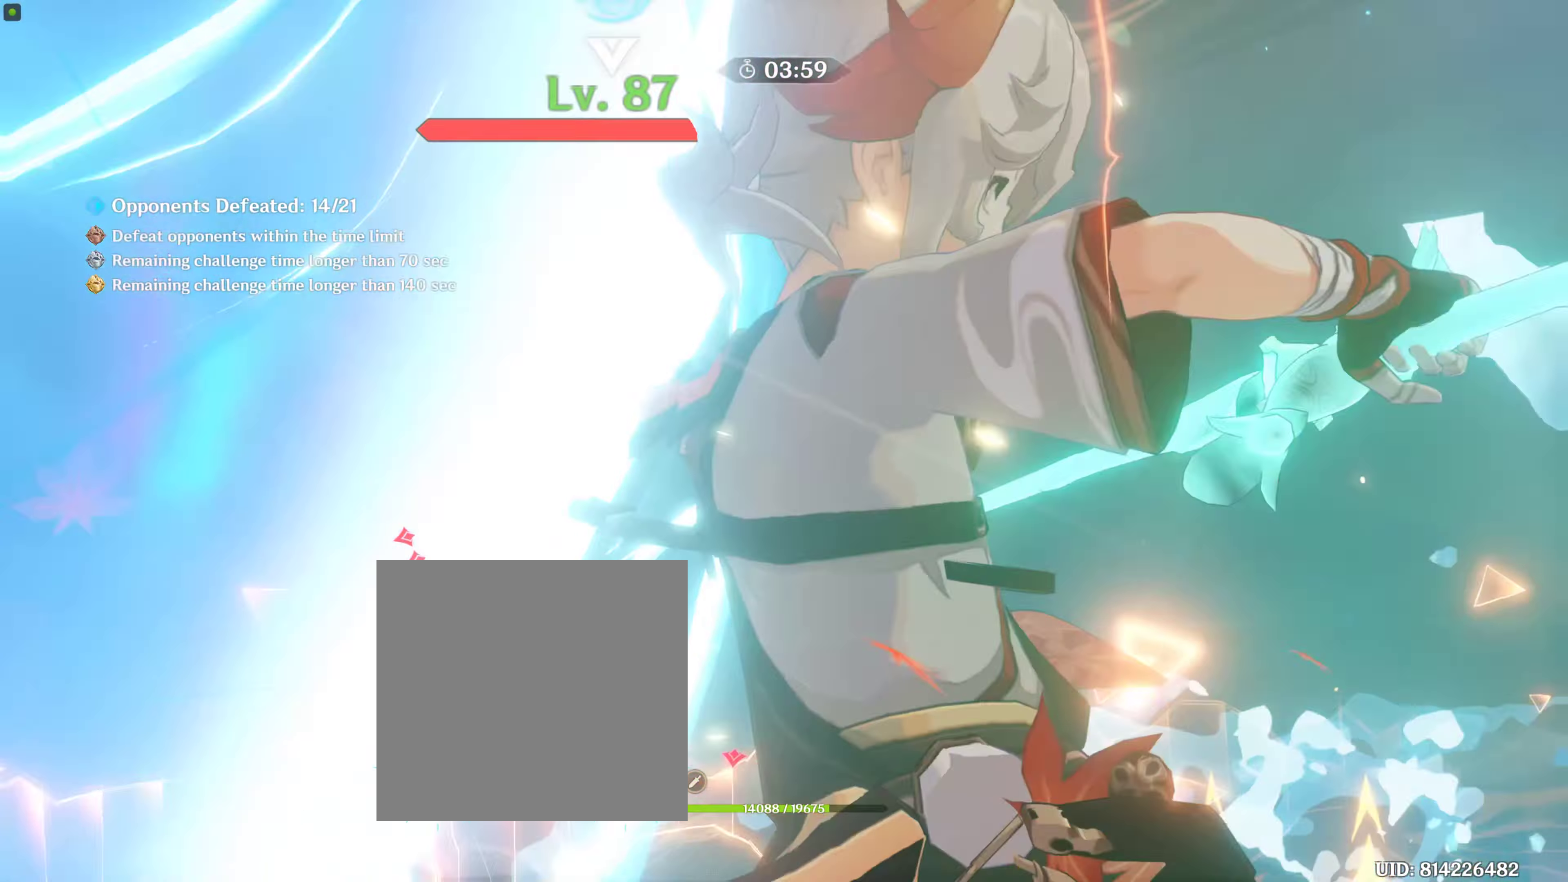
{"buttons": [], "left_stick": "up", "right_stick": "center", "events": []}
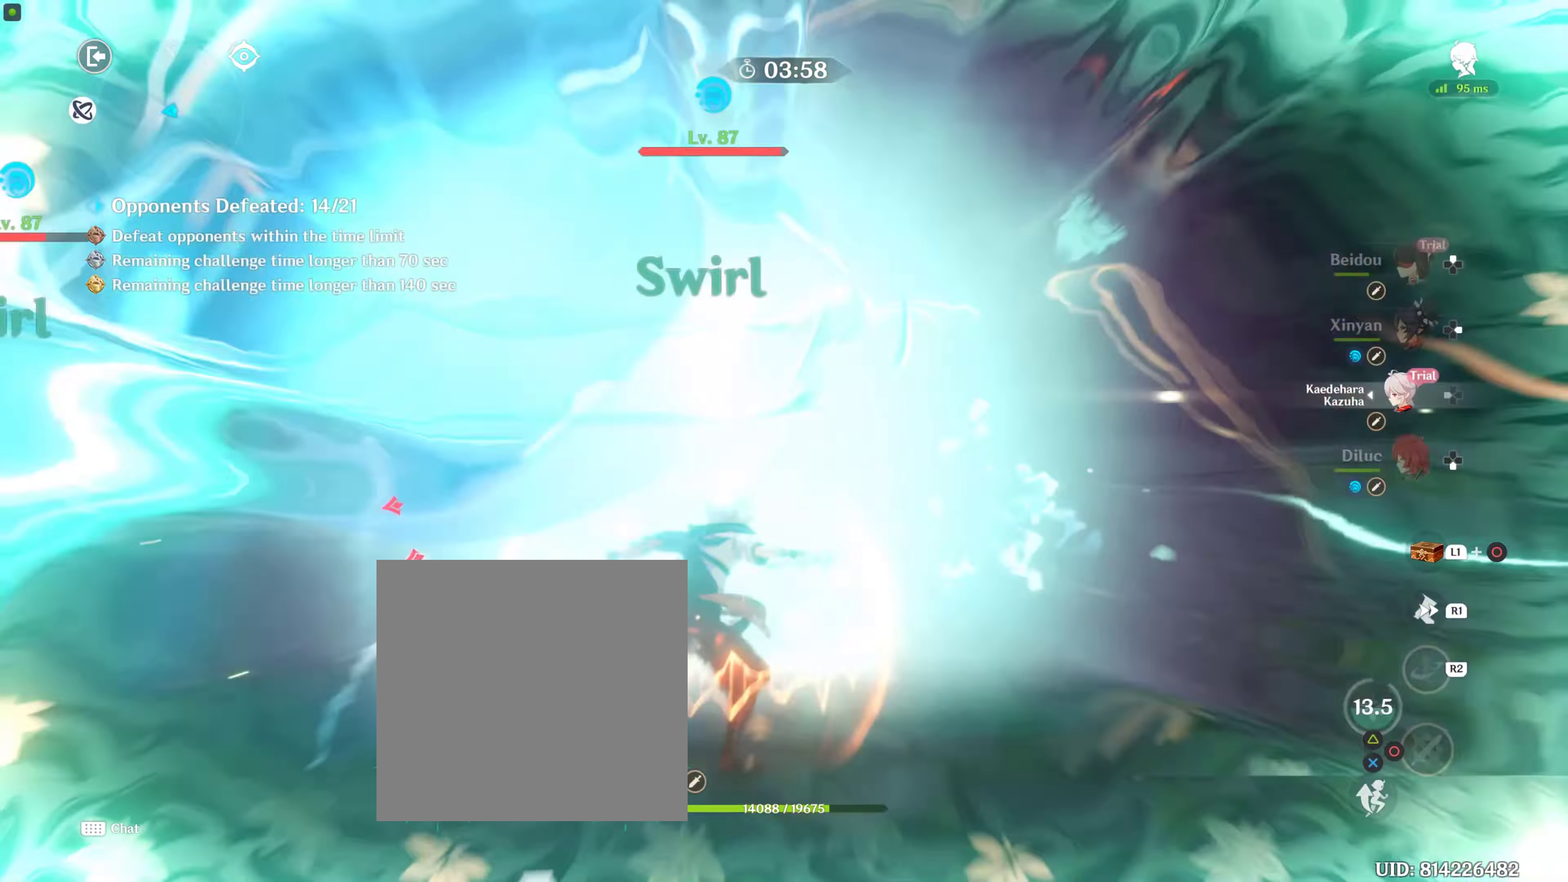
{"buttons": [], "left_stick": "up-left", "right_stick": "center", "events": [[400, "left_stick", "up-left"]]}
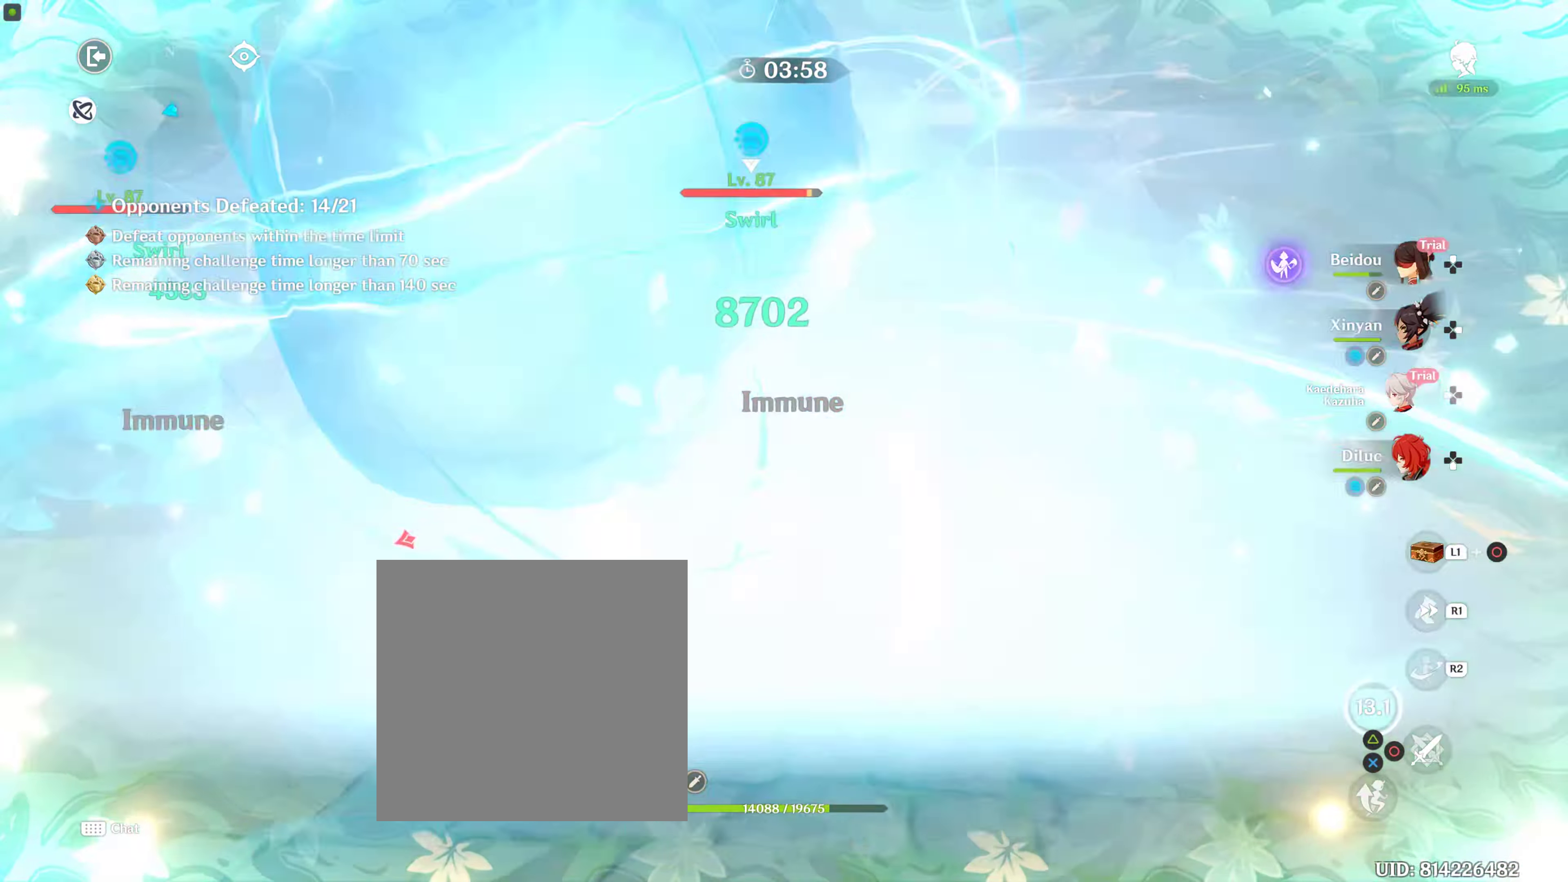
{"buttons": [], "left_stick": "up-left", "right_stick": "center", "events": [[50, "DPAD_DOWN", "down"], [317, "DPAD_DOWN", "up"]]}
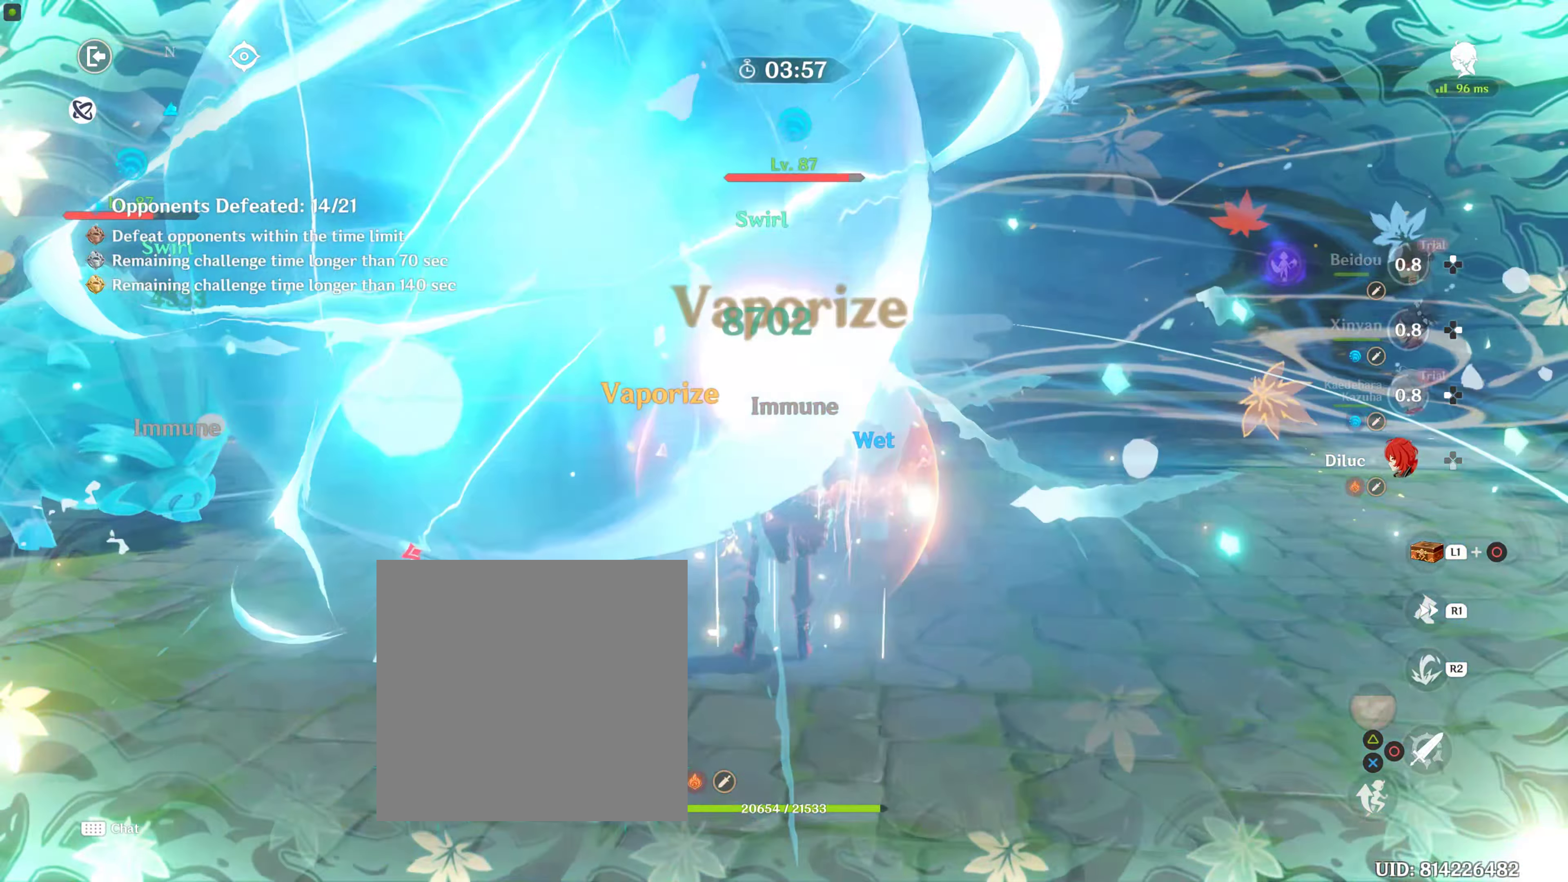
{"buttons": ["CIRCLE", "R2"], "left_stick": "up", "right_stick": "center", "events": [[17, "R2", "down"], [200, "left_stick", "up"], [283, "R2", "up"], [400, "R2", "down"], [467, "CIRCLE", "down"]]}
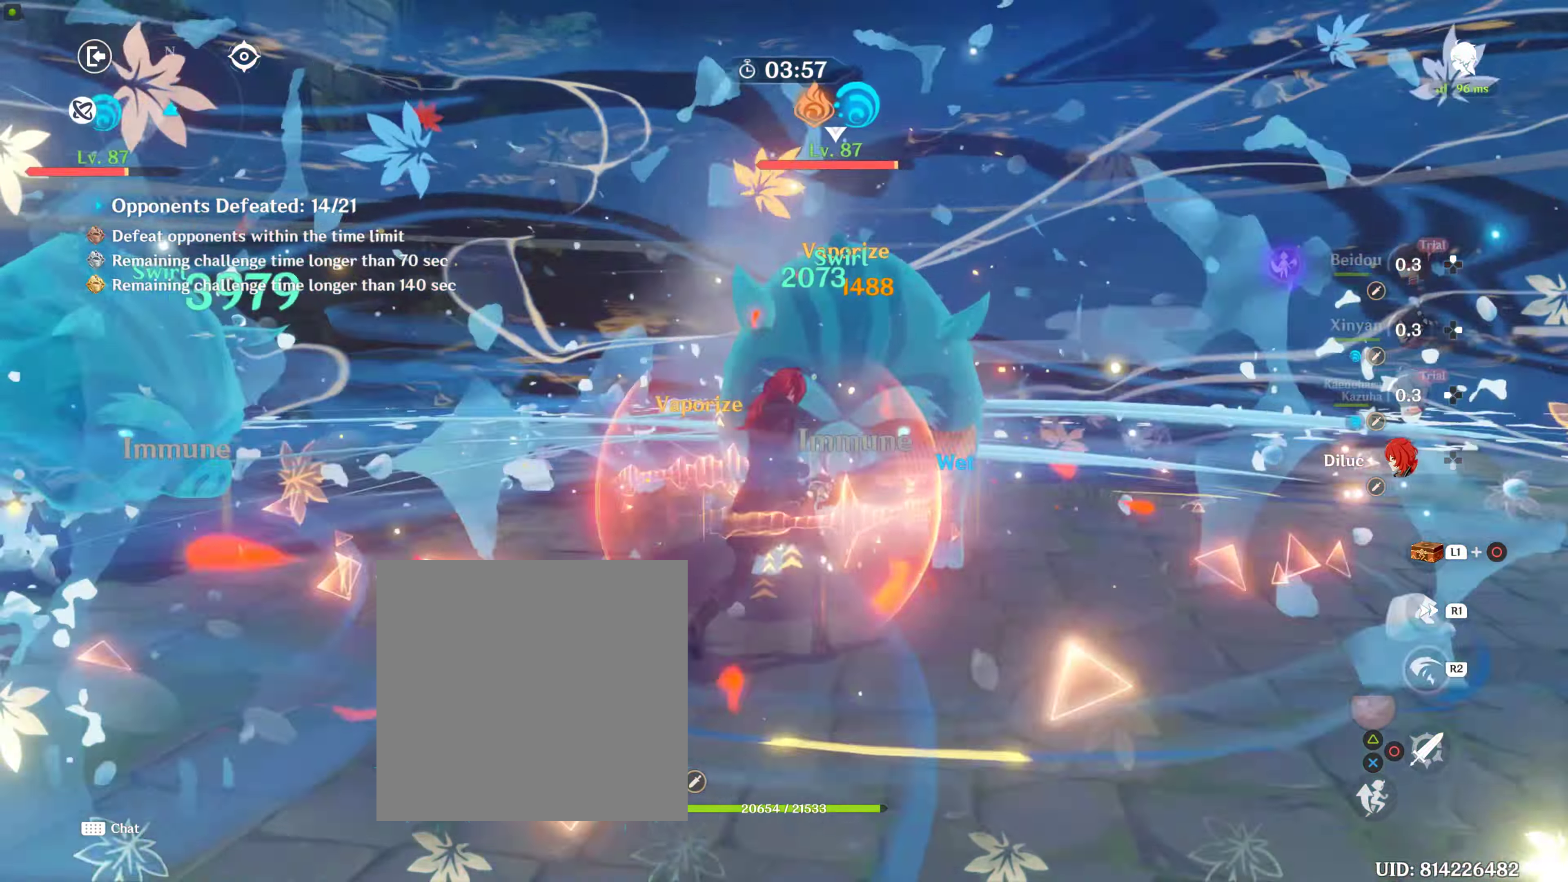
{"buttons": [], "left_stick": "right", "right_stick": "center", "events": [[117, "CIRCLE", "up"], [217, "CIRCLE", "down"], [267, "CIRCLE", "up"], [367, "CIRCLE", "down"], [367, "left_stick", "right"], [484, "CIRCLE", "up"], [484, "R2", "up"]]}
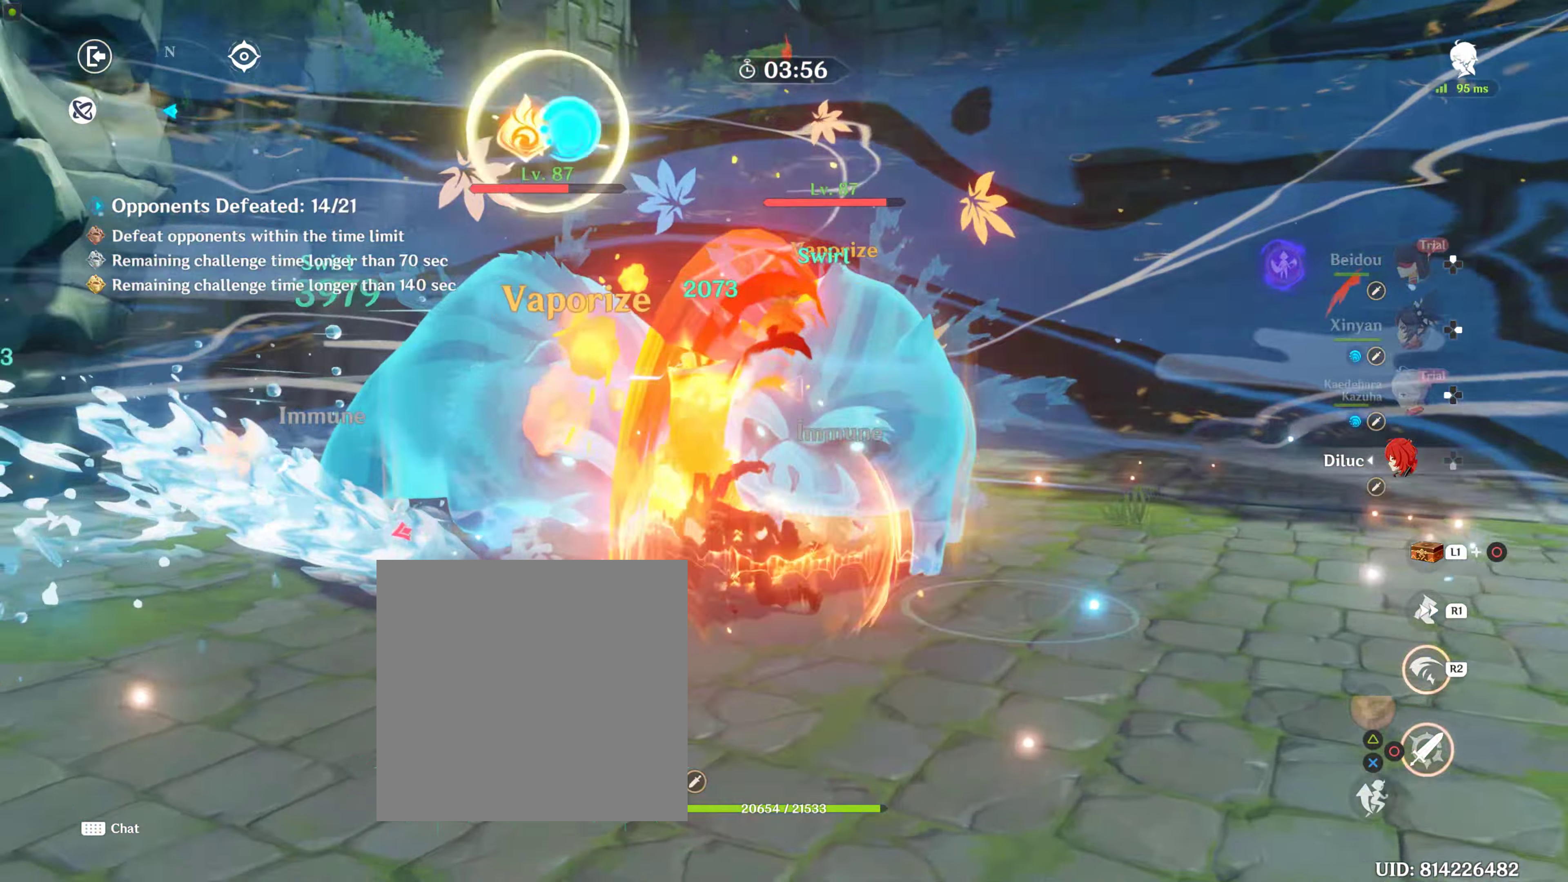
{"buttons": [], "left_stick": "right", "right_stick": "center", "events": [[34, "DPAD_UP", "down"], [150, "DPAD_UP", "up"], [200, "DPAD_UP", "down"], [200, "TRIANGLE", "down"], [284, "TRIANGLE", "up"], [317, "DPAD_UP", "up"], [350, "DPAD_UP", "down"], [350, "TRIANGLE", "down"], [467, "DPAD_UP", "up"], [467, "TRIANGLE", "up"]]}
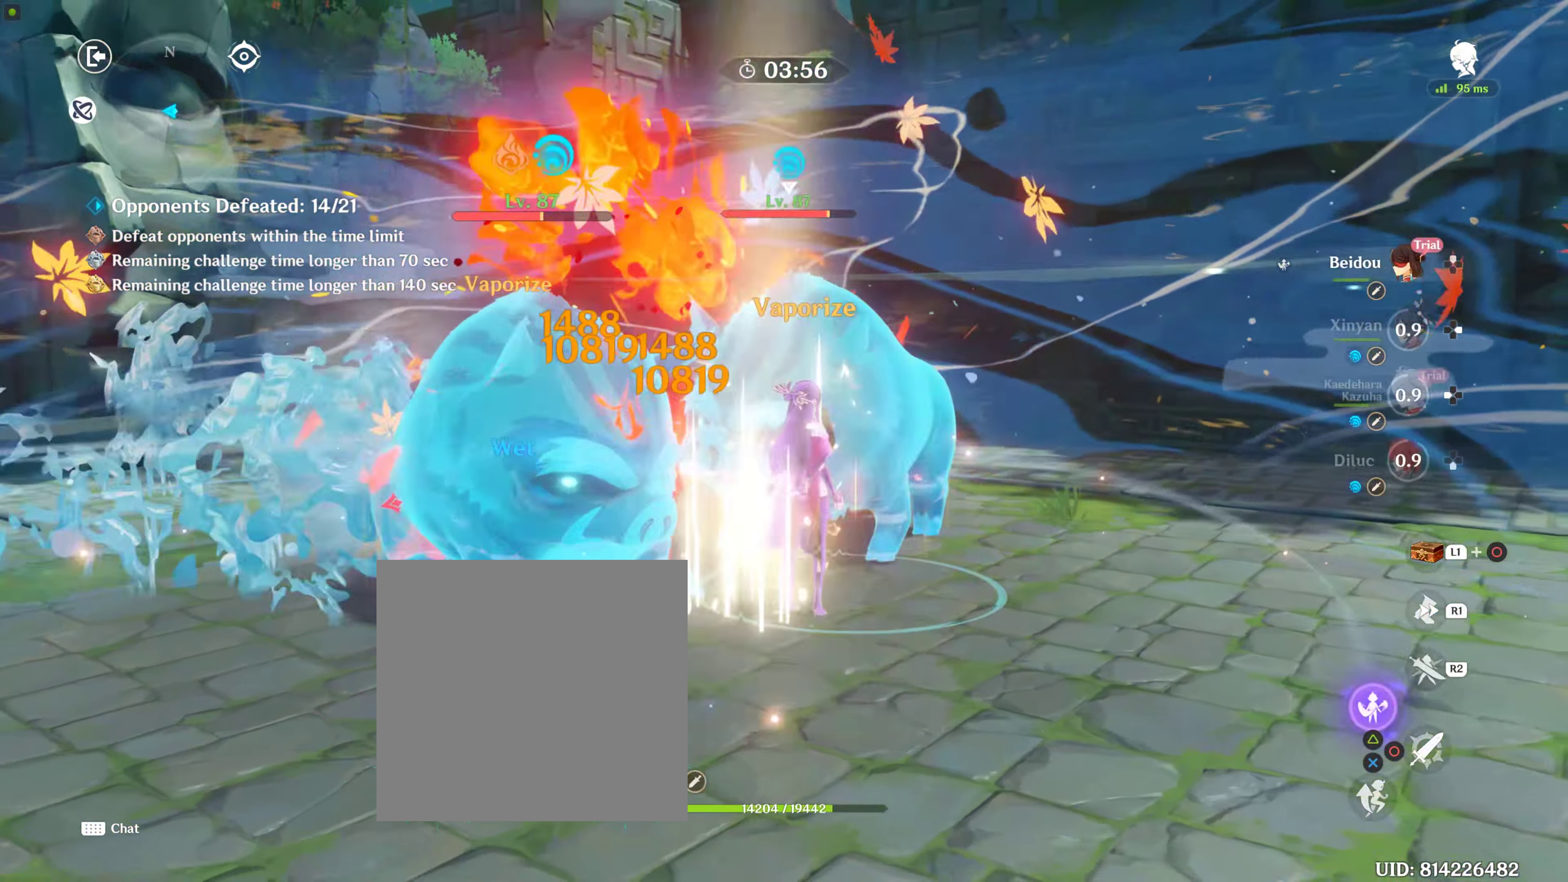
{"buttons": ["TRIANGLE"], "left_stick": "right", "right_stick": "center", "events": [[17, "DPAD_UP", "down"], [17, "left_stick", "center"], [34, "TRIANGLE", "down"], [84, "DPAD_UP", "up"], [117, "left_stick", "right"], [150, "TRIANGLE", "up"], [200, "DPAD_UP", "down"], [200, "TRIANGLE", "down"], [300, "DPAD_UP", "up"], [300, "TRIANGLE", "up"], [400, "TRIANGLE", "down"]]}
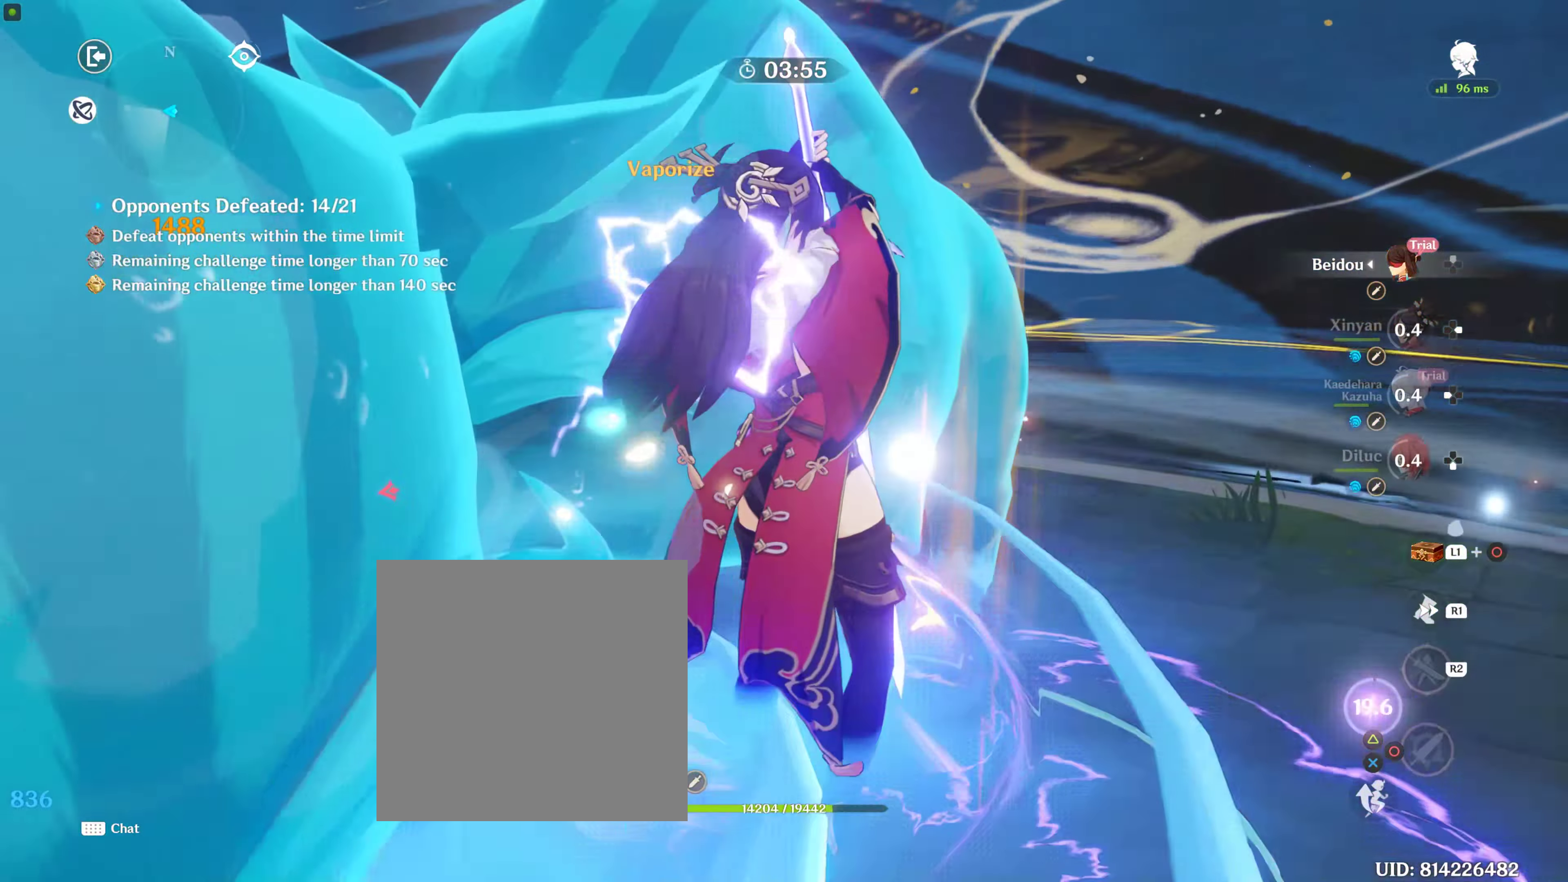
{"buttons": [], "left_stick": "up-left", "right_stick": "center", "events": [[17, "TRIANGLE", "up"], [50, "left_stick", "up-left"], [67, "TRIANGLE", "down"], [417, "TRIANGLE", "up"]]}
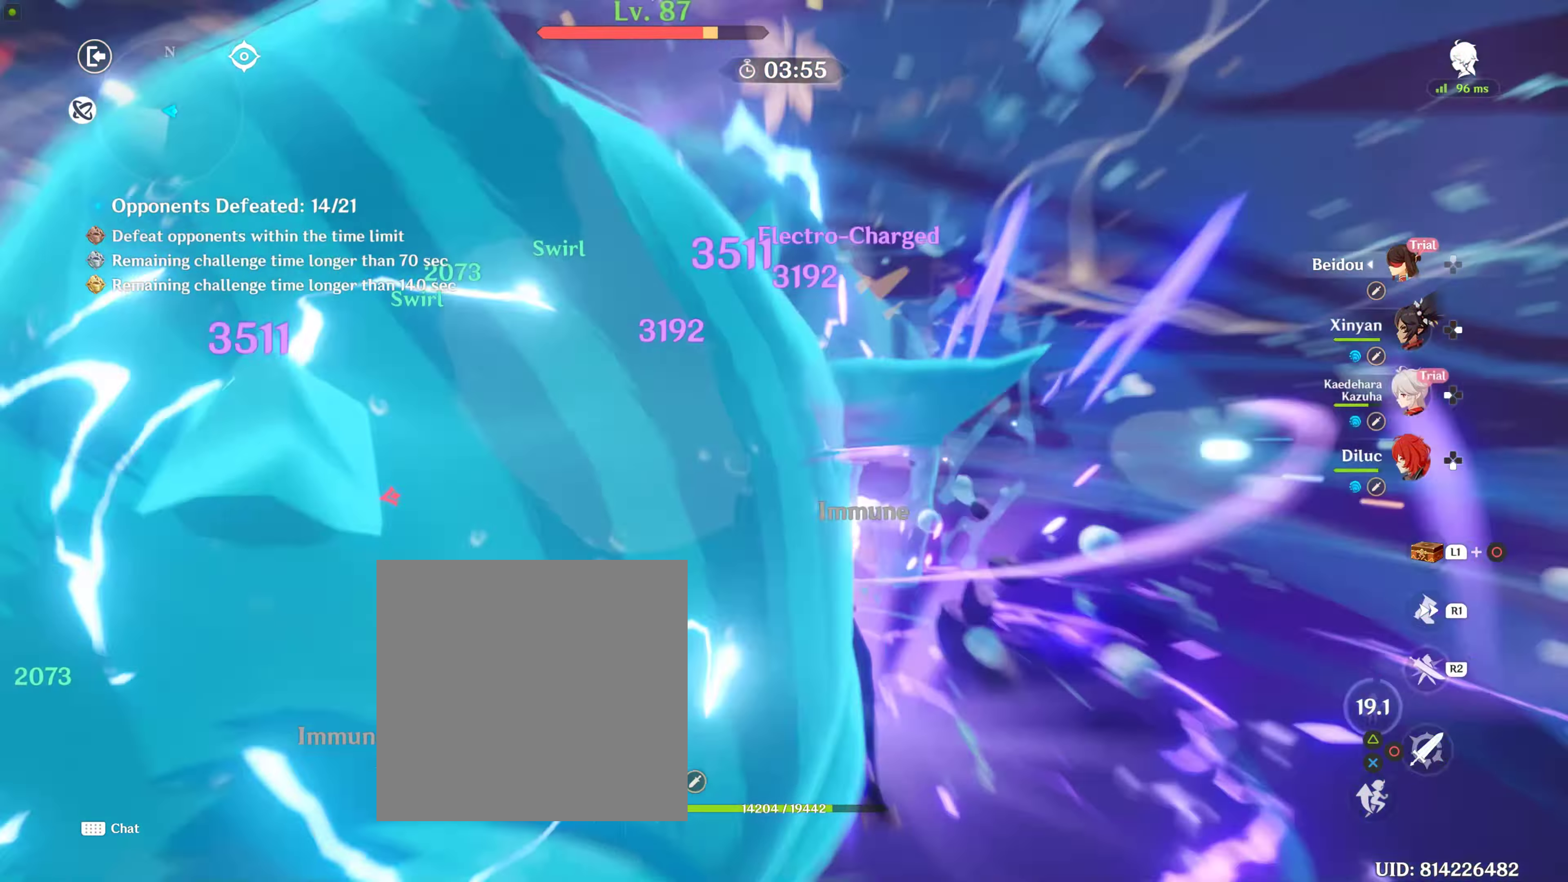
{"buttons": ["R2"], "left_stick": "up", "right_stick": "up-left", "events": [[200, "right_stick", "left"], [267, "R2", "down"], [350, "right_stick", "up-left"], [400, "left_stick", "up"]]}
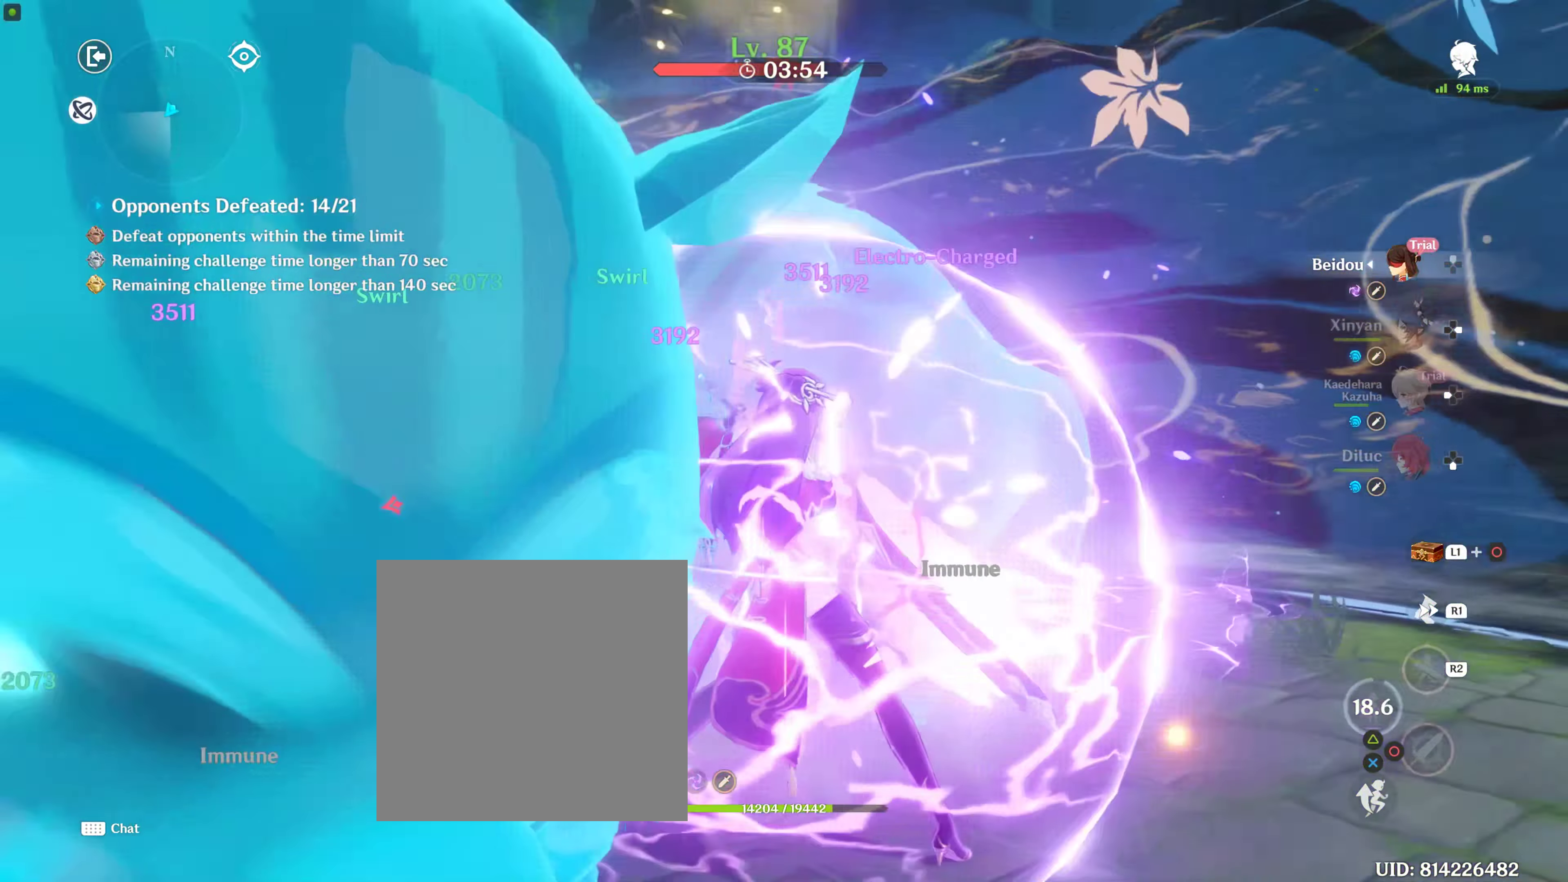
{"buttons": ["R2"], "left_stick": "center", "right_stick": "center", "events": [[217, "right_stick", "down"], [267, "right_stick", "center"], [334, "left_stick", "center"]]}
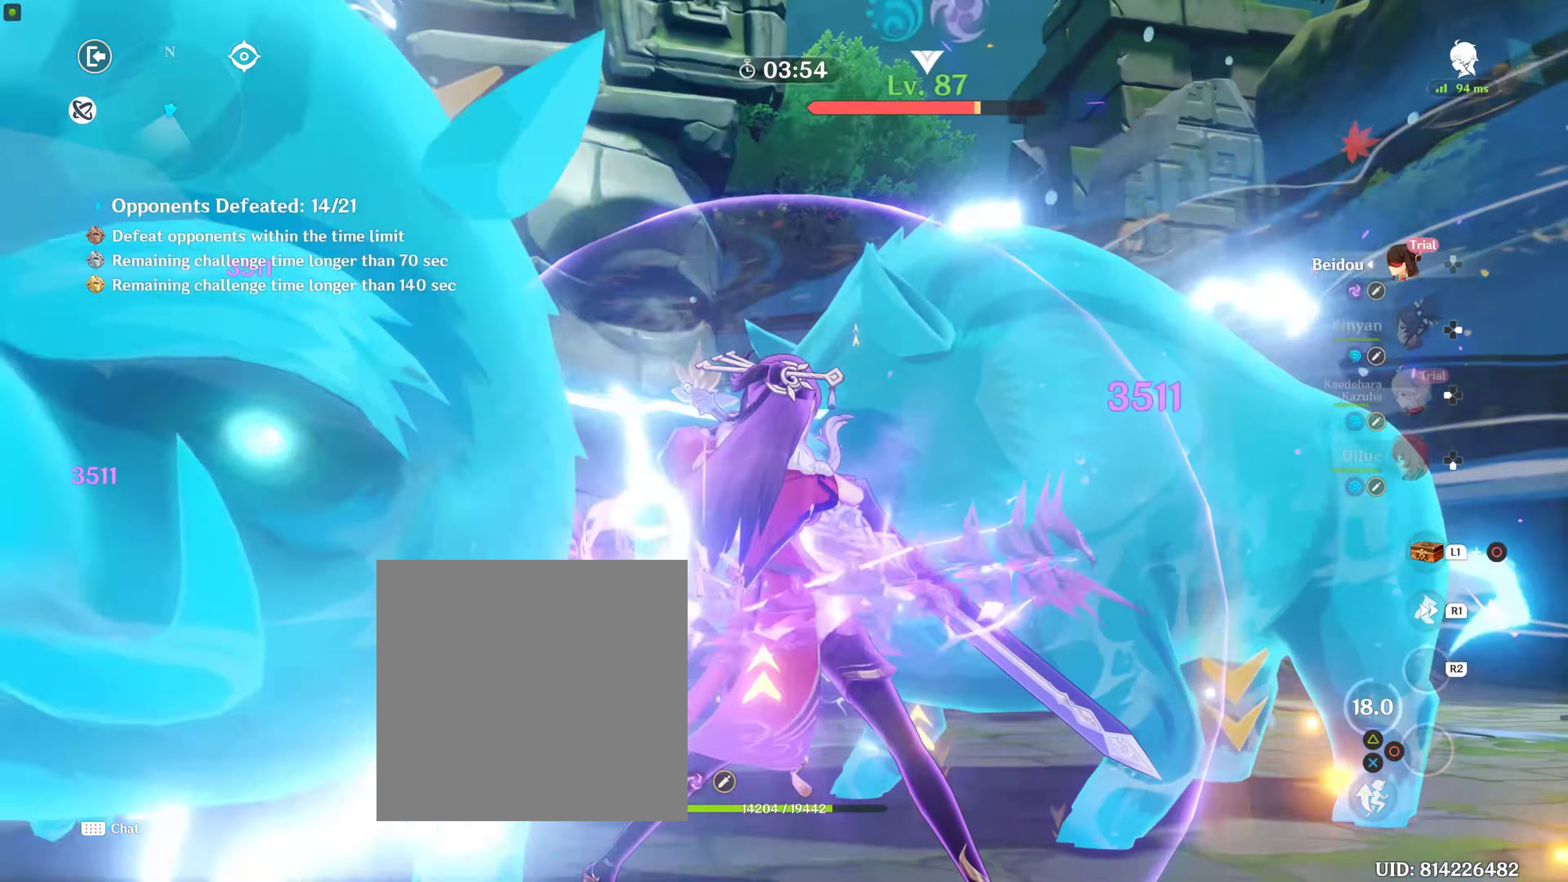
{"buttons": ["R2"], "left_stick": "up-right", "right_stick": "down-left", "events": [[100, "left_stick", "up"], [250, "left_stick", "up-right"], [250, "right_stick", "down-left"]]}
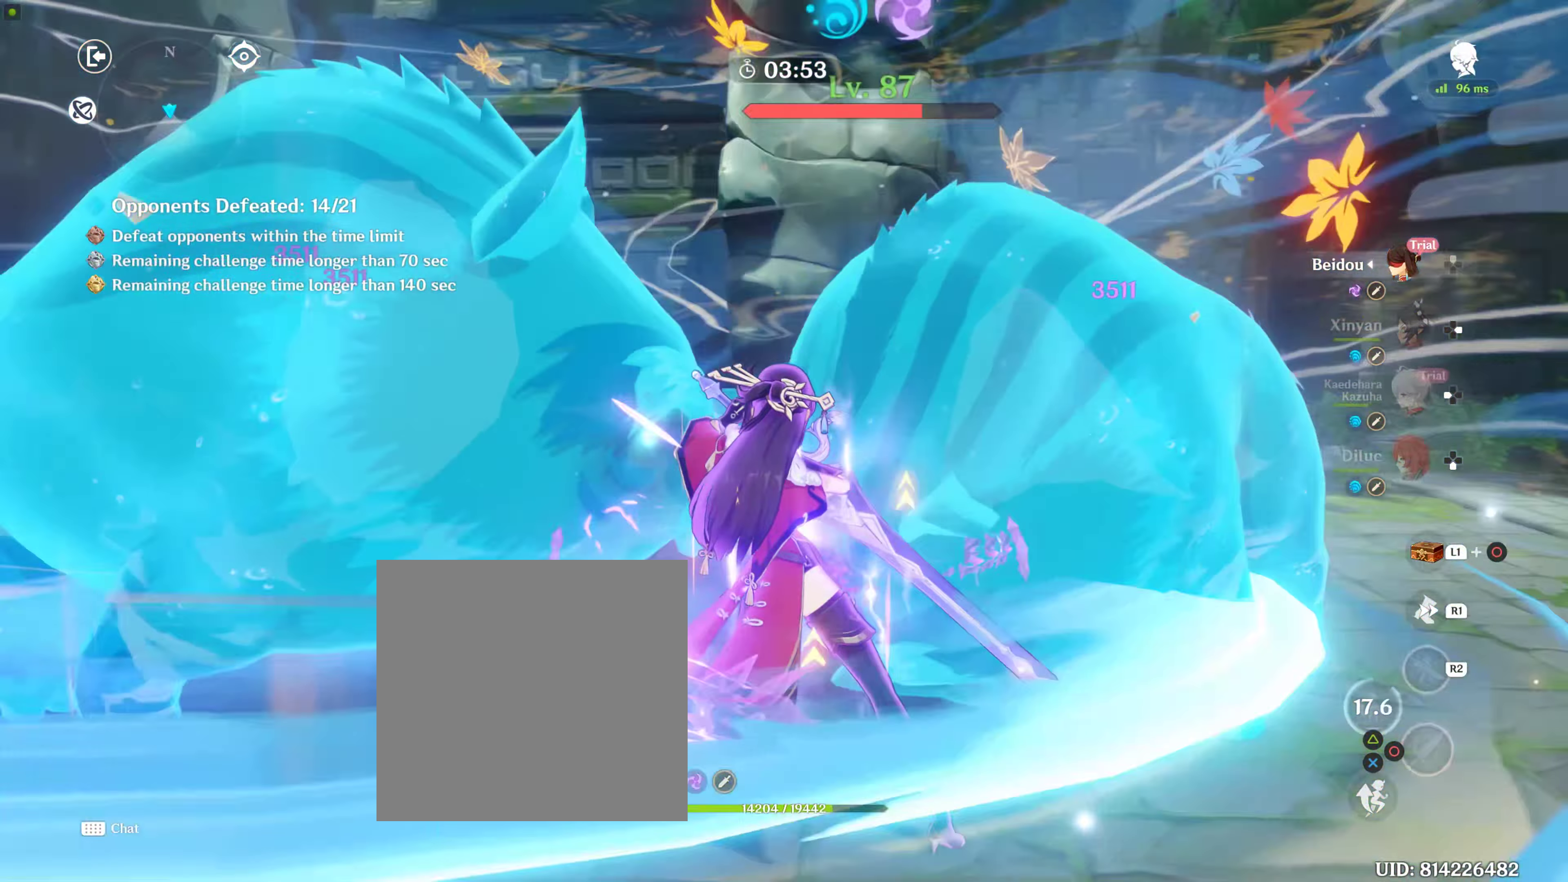
{"buttons": [], "left_stick": "center", "right_stick": "down-left", "events": [[34, "left_stick", "center"], [84, "right_stick", "center"], [317, "DPAD_RIGHT", "down"], [384, "R2", "up"], [384, "right_stick", "down-left"], [500, "DPAD_RIGHT", "up"]]}